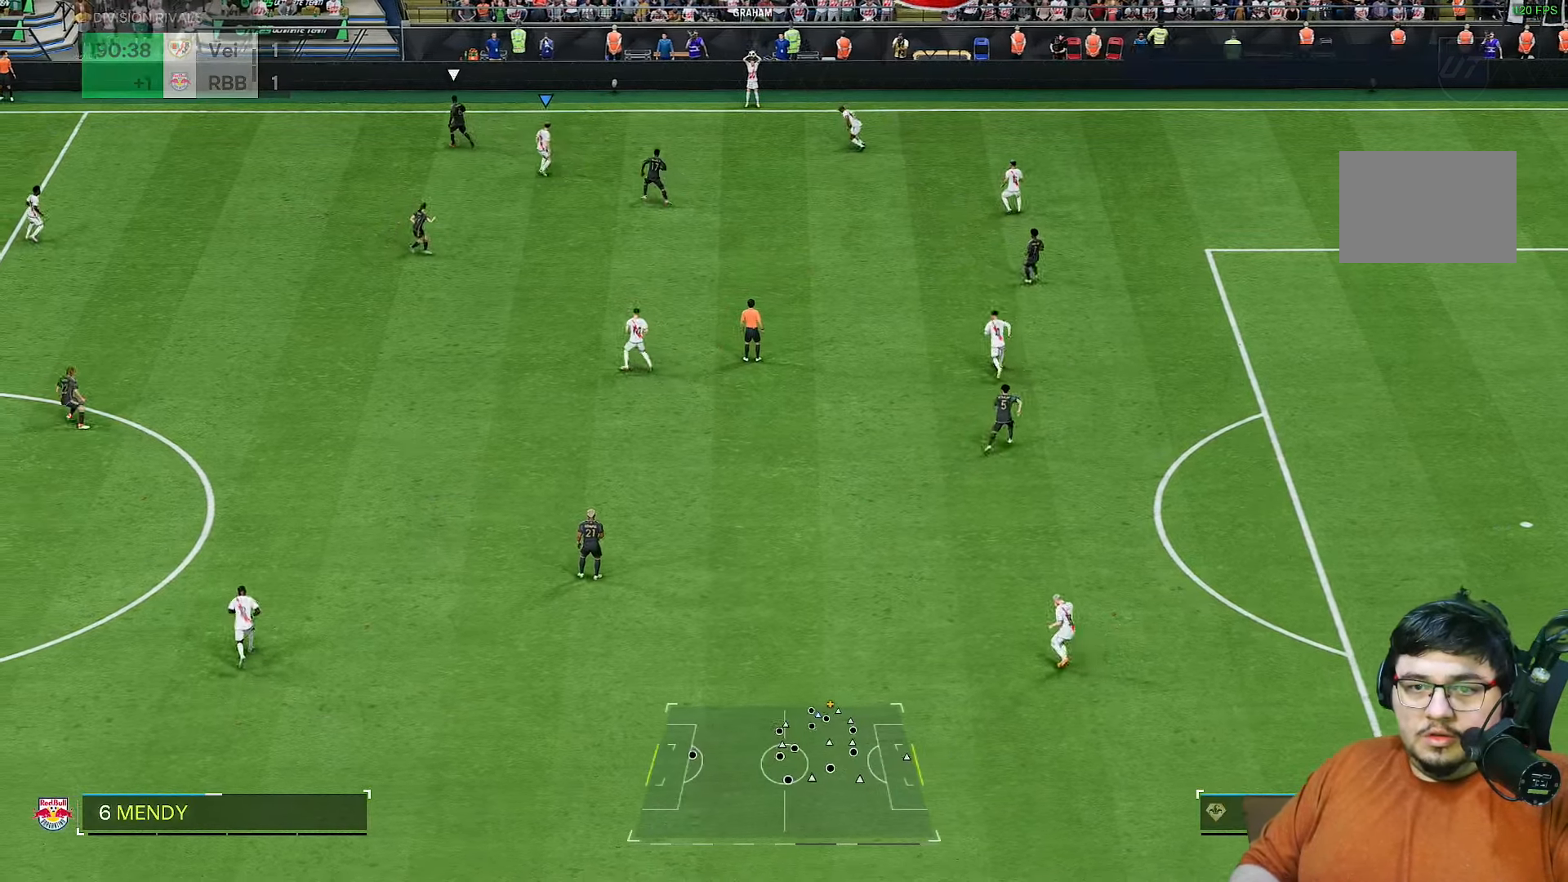
Gameplay with a controller (PlayStation layout); each line is a JSON object with the inputs held at the frame after it (dt_ms = milliseconds from this image to that frame). "events" lists button and stick changes between this image and that frame as [ms after this image, input, new state], when the widget could be followed in between. Not read: L3 R3.
{"dt_ms": 500, "buttons": [], "left_stick": "center", "right_stick": "center", "events": [[33, "left_stick", "up"], [333, "left_stick", "right"], [417, "left_stick", "center"], [417, "right_stick", "right"], [467, "right_stick", "center"]]}
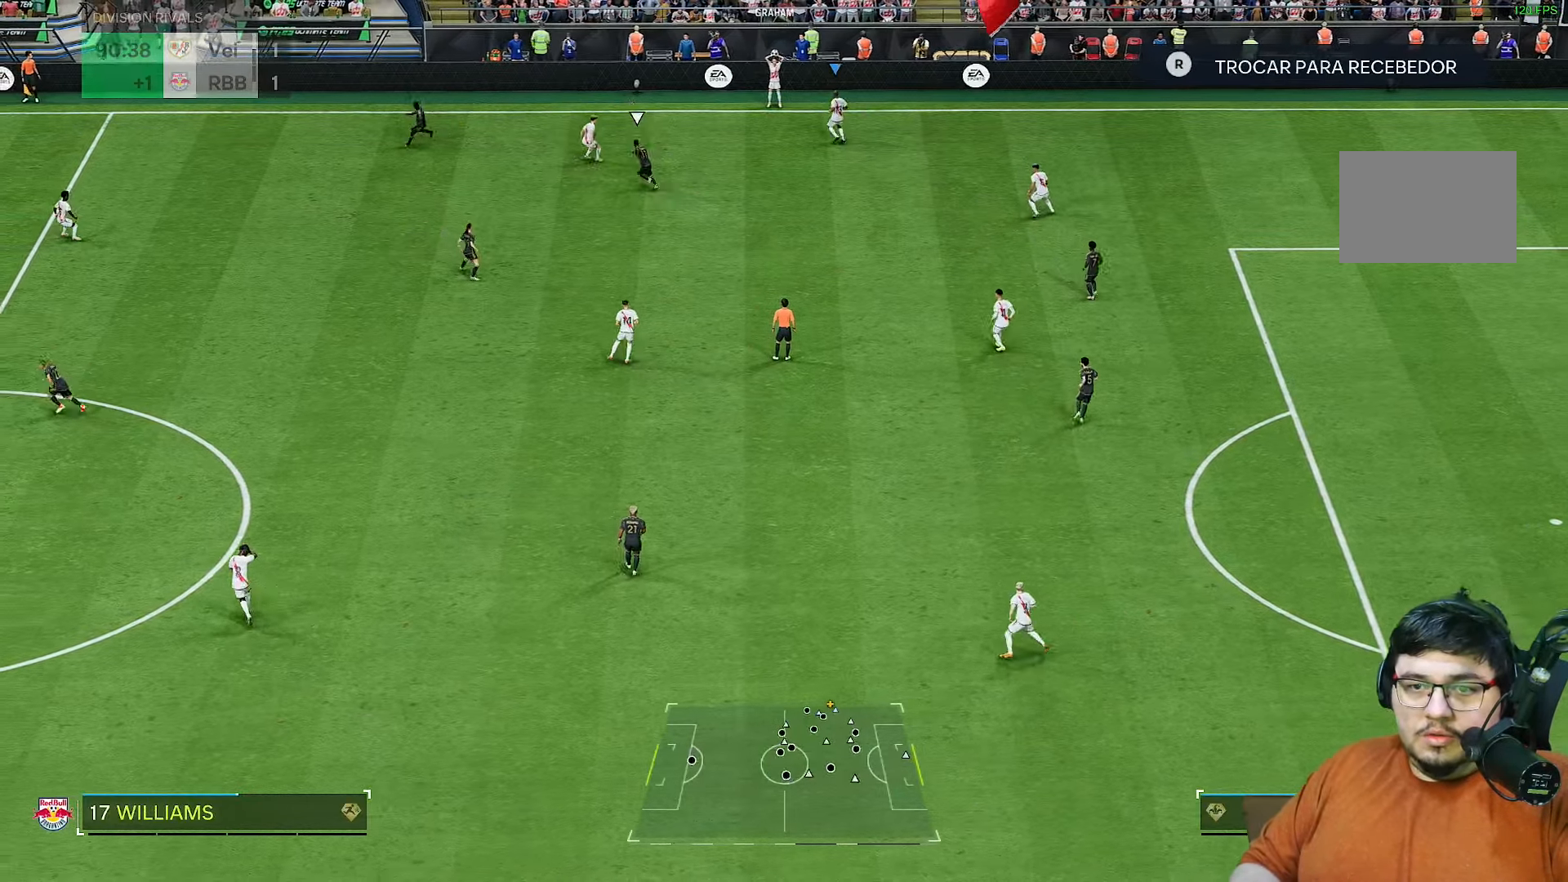
{"dt_ms": 500, "buttons": [], "left_stick": "center", "right_stick": "center", "events": [[67, "left_stick", "up-right"], [467, "left_stick", "center"]]}
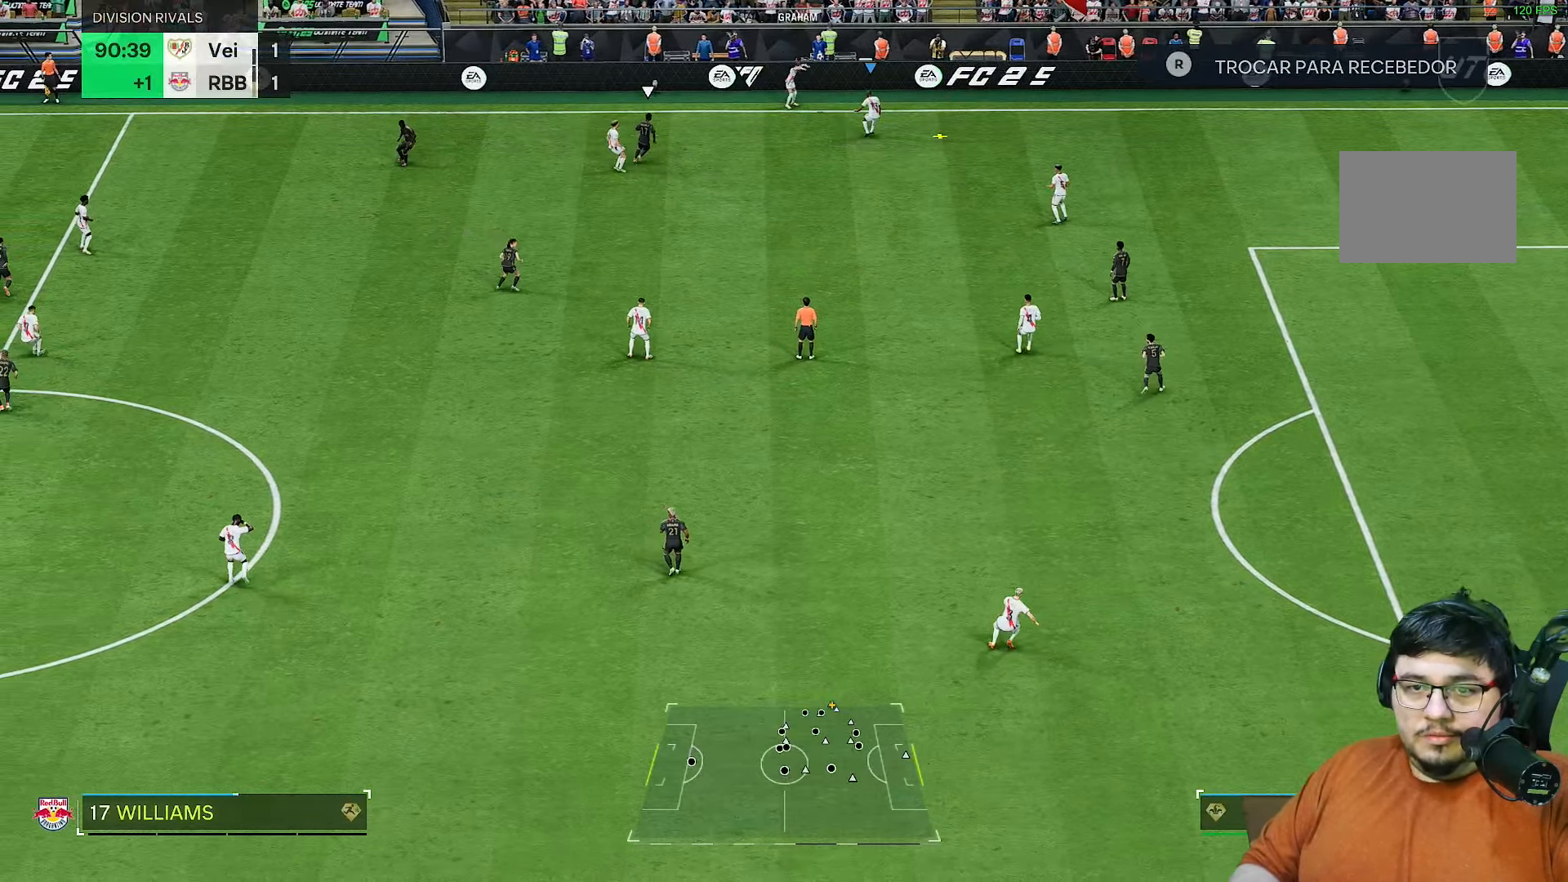
{"dt_ms": 500, "buttons": [], "left_stick": "down", "right_stick": "center", "events": [[317, "left_stick", "down"]]}
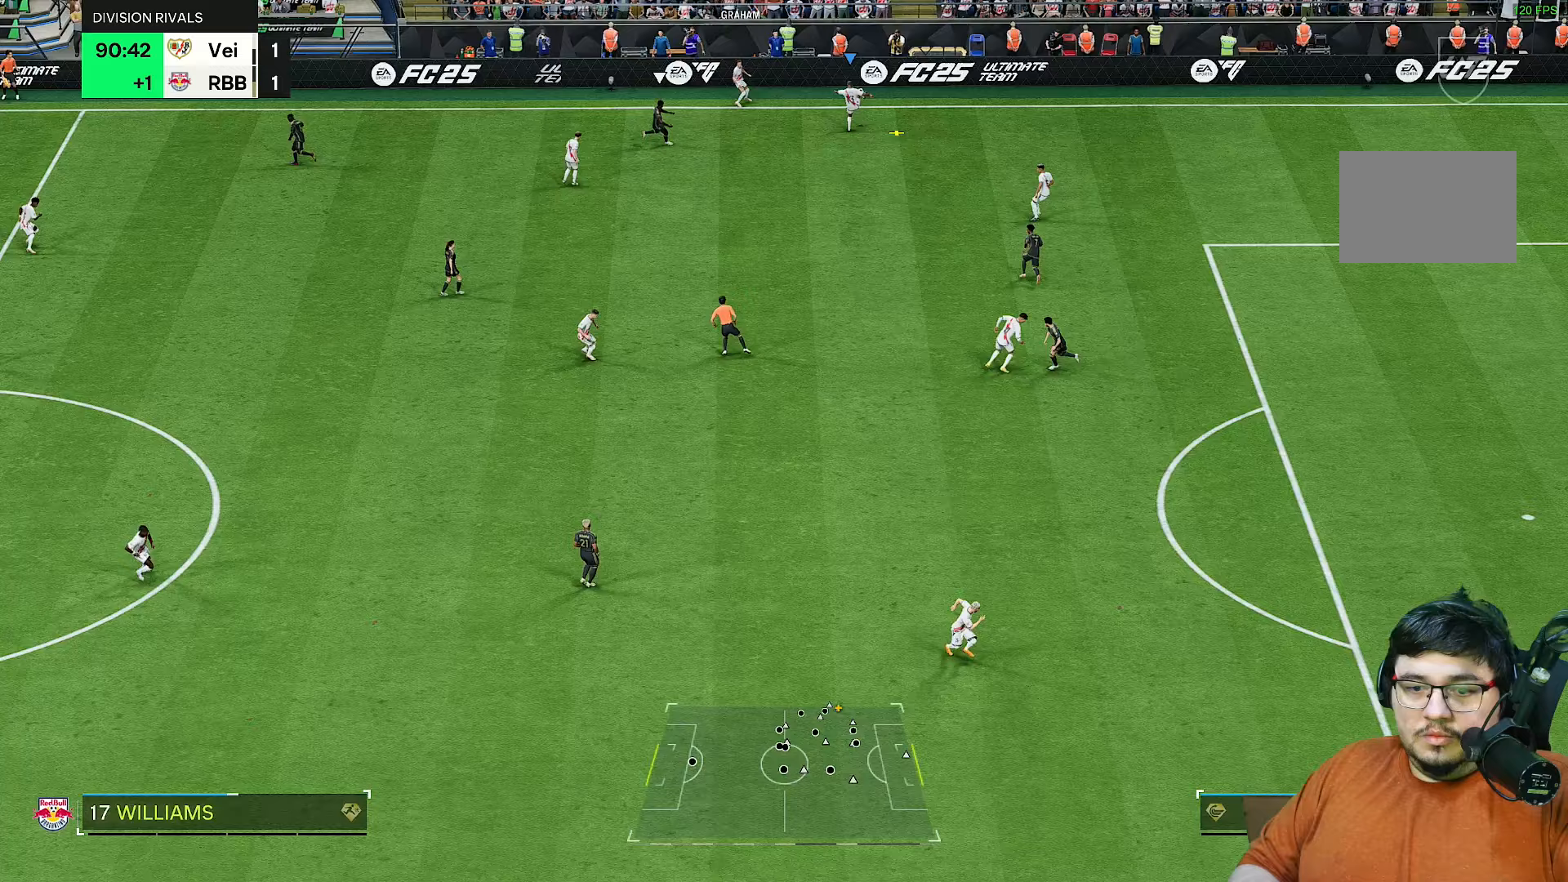
{"dt_ms": 500, "buttons": ["L1"], "left_stick": "down", "right_stick": "center", "events": [[400, "L1", "down"]]}
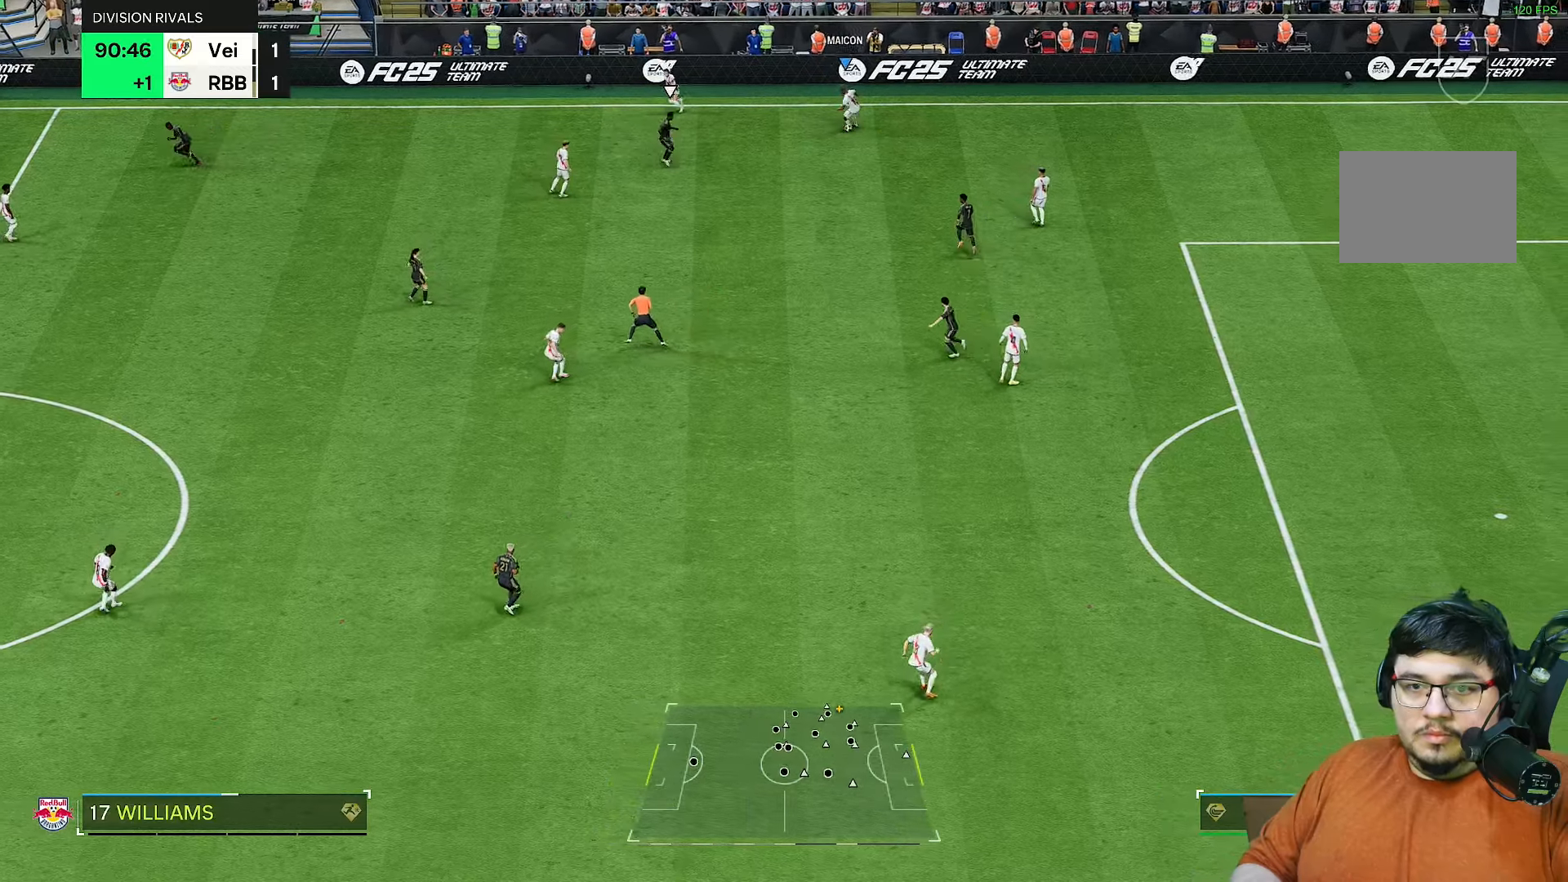
{"dt_ms": 500, "buttons": ["L1"], "left_stick": "down", "right_stick": "center", "events": []}
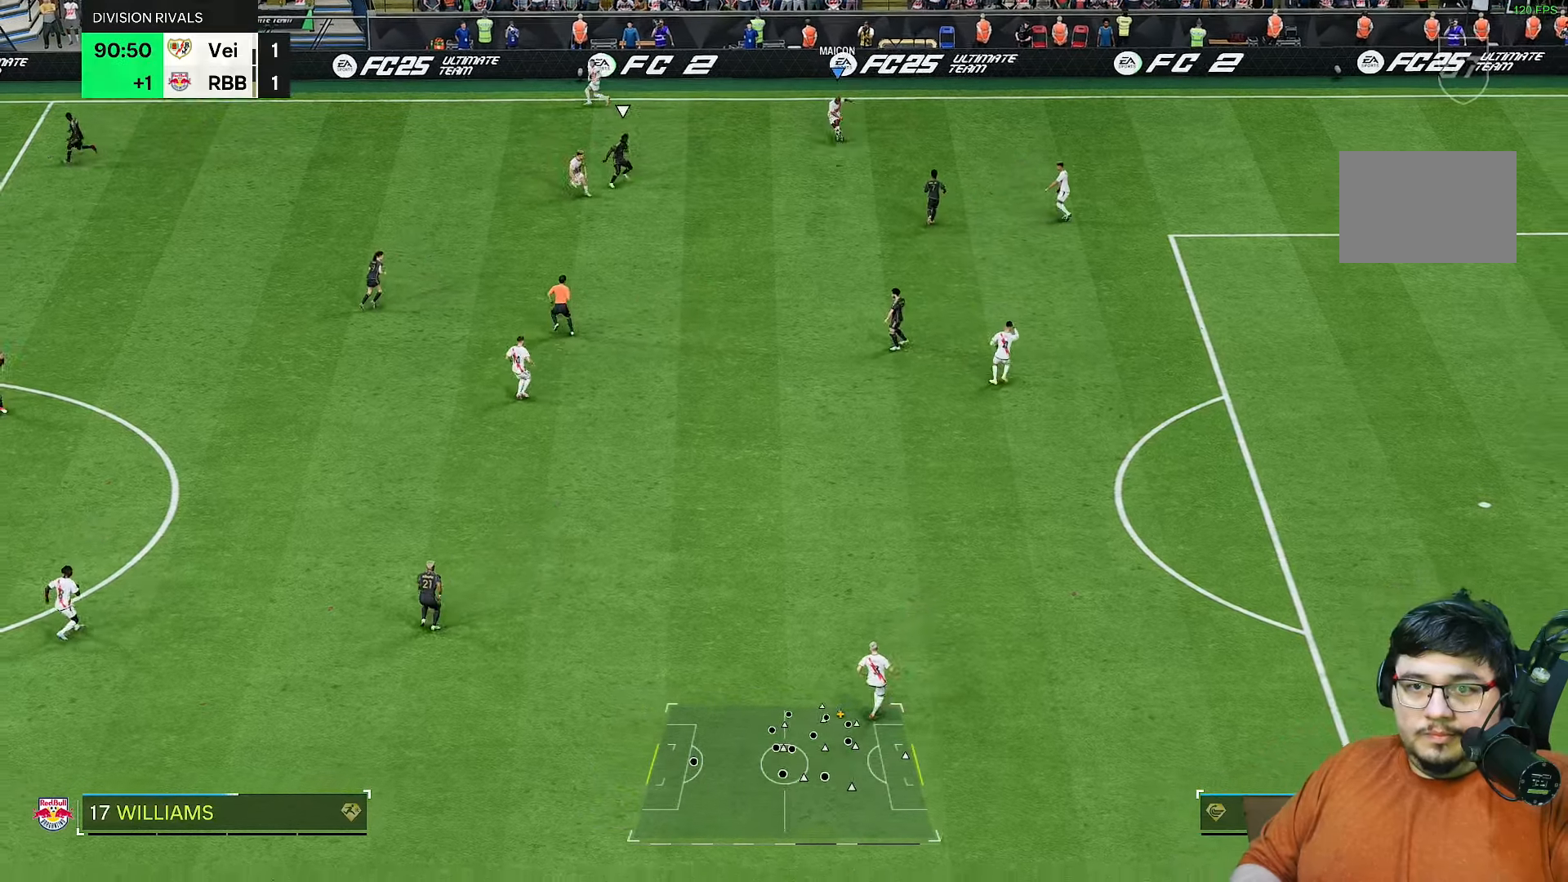
{"dt_ms": 500, "buttons": ["R2"], "left_stick": "down-left", "right_stick": "center", "events": [[183, "L1", "up"], [283, "left_stick", "down-left"], [417, "R2", "down"]]}
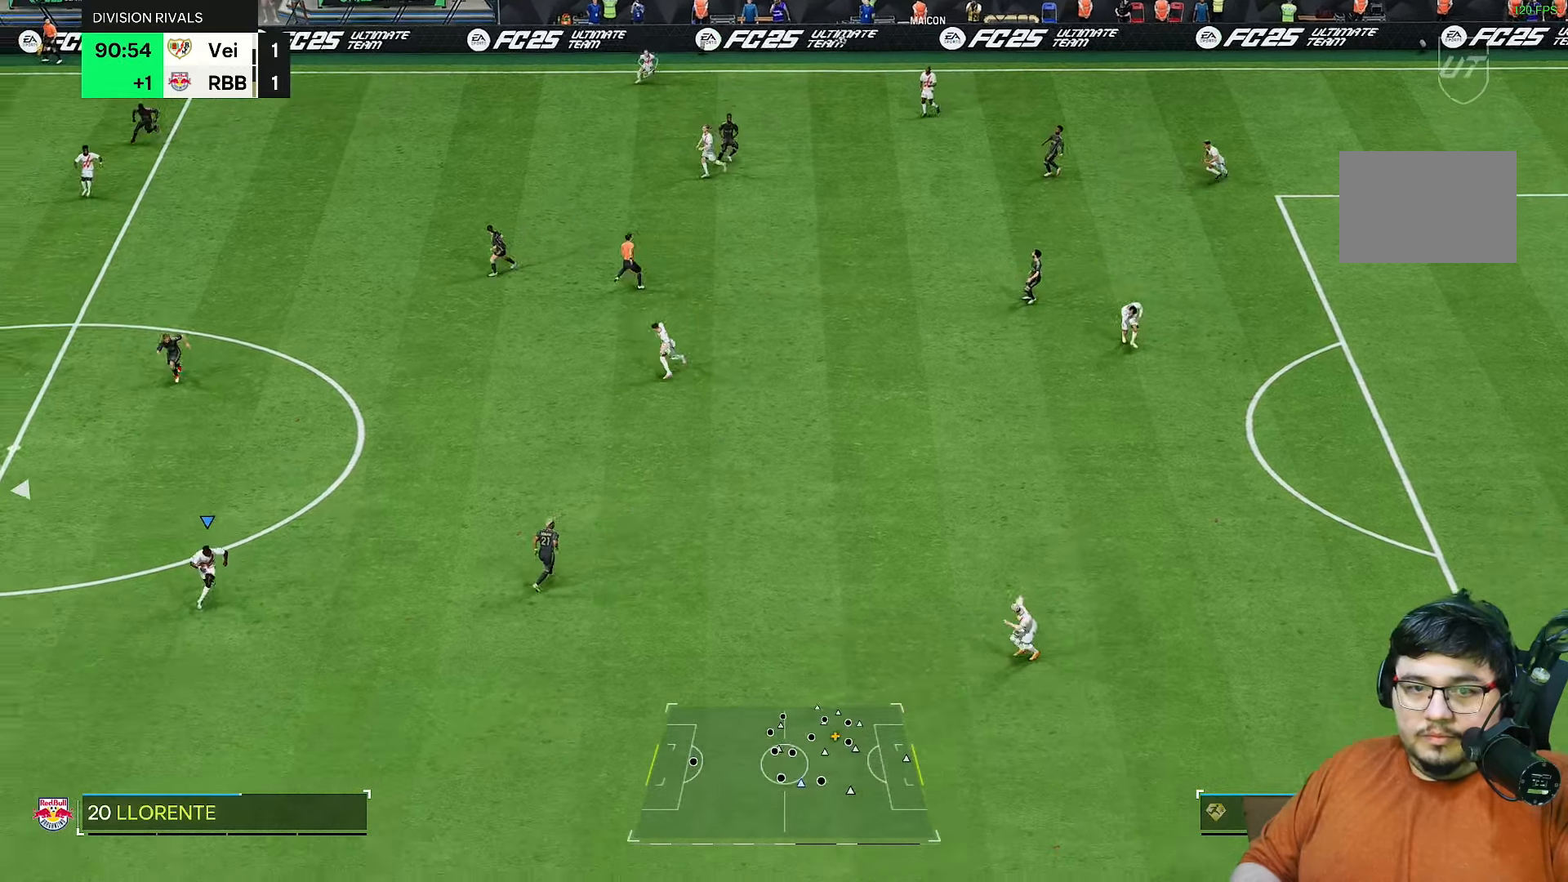
{"dt_ms": 500, "buttons": [], "left_stick": "down-left", "right_stick": "center", "events": [[33, "R2", "up"]]}
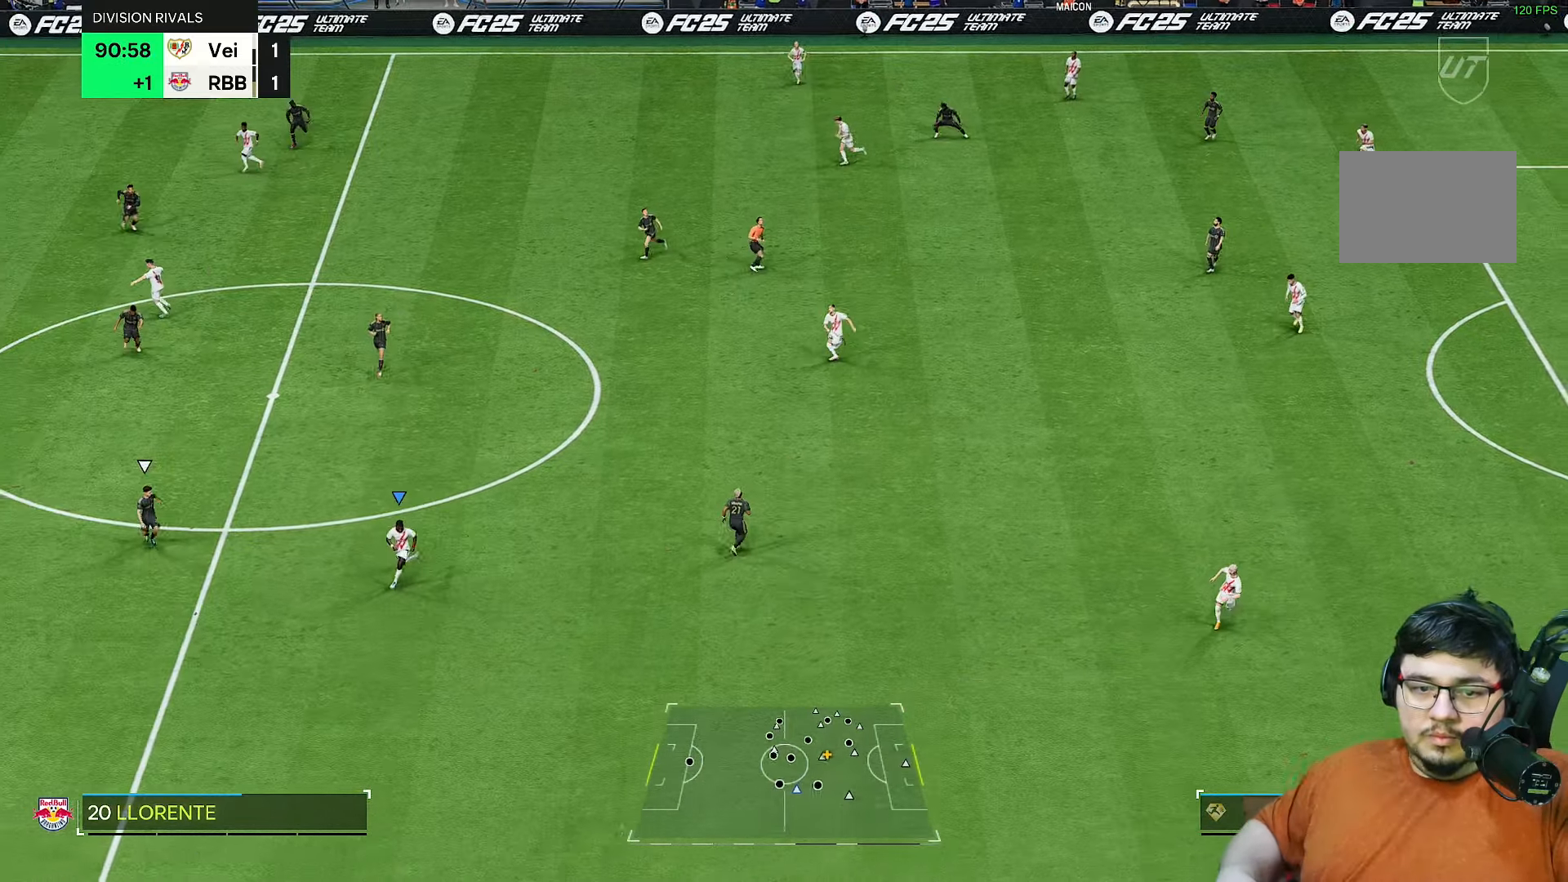
{"dt_ms": 500, "buttons": ["R2"], "left_stick": "down", "right_stick": "center", "events": [[467, "left_stick", "down"], [500, "R2", "down"]]}
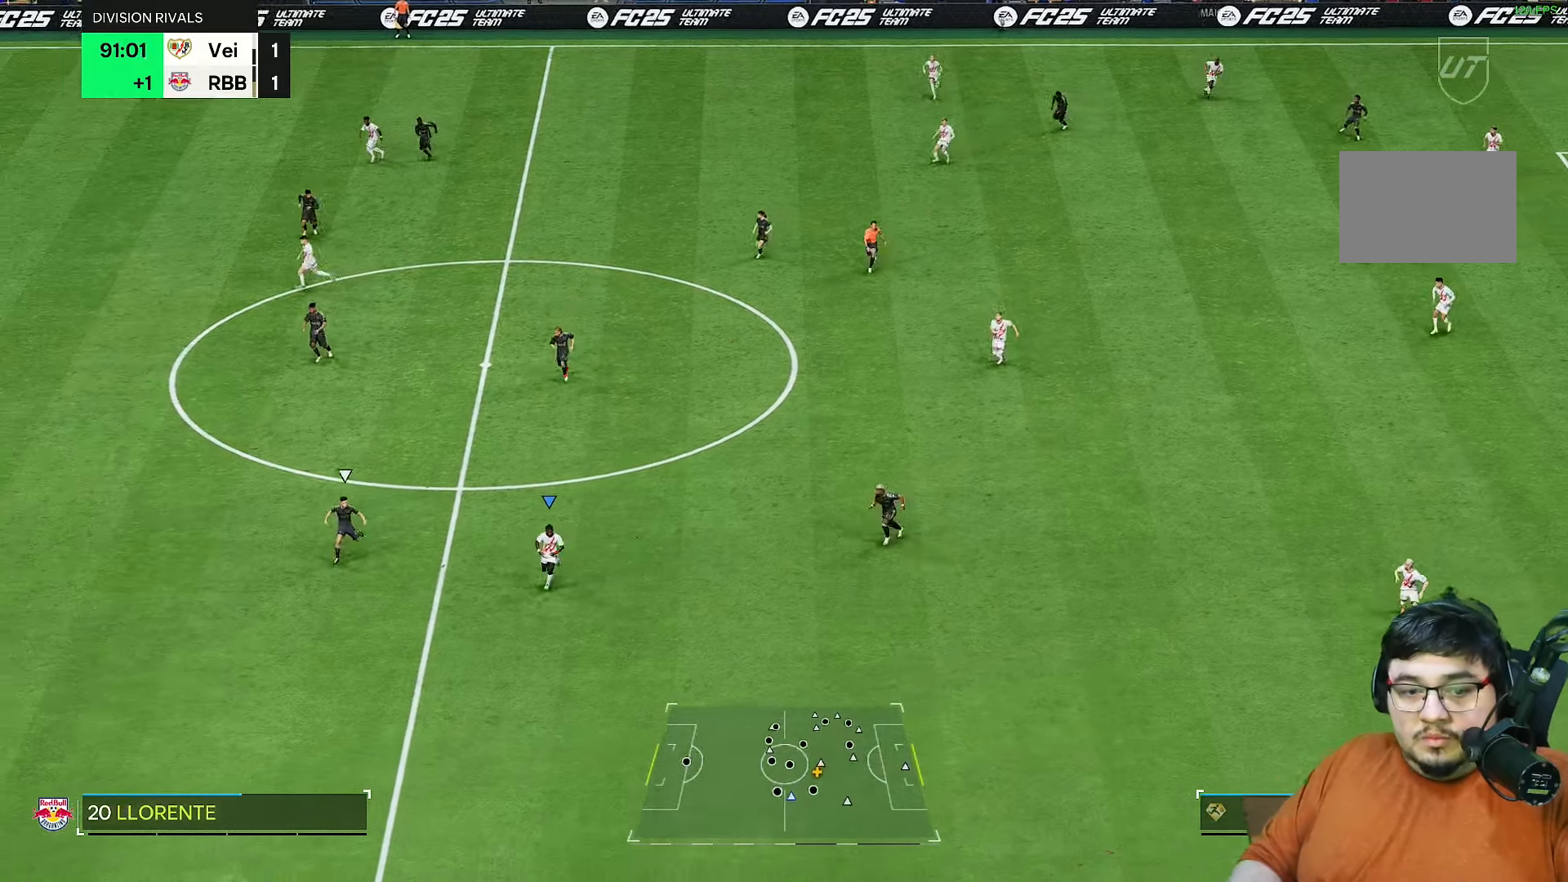
{"dt_ms": 500, "buttons": ["R2"], "left_stick": "down", "right_stick": "center", "events": []}
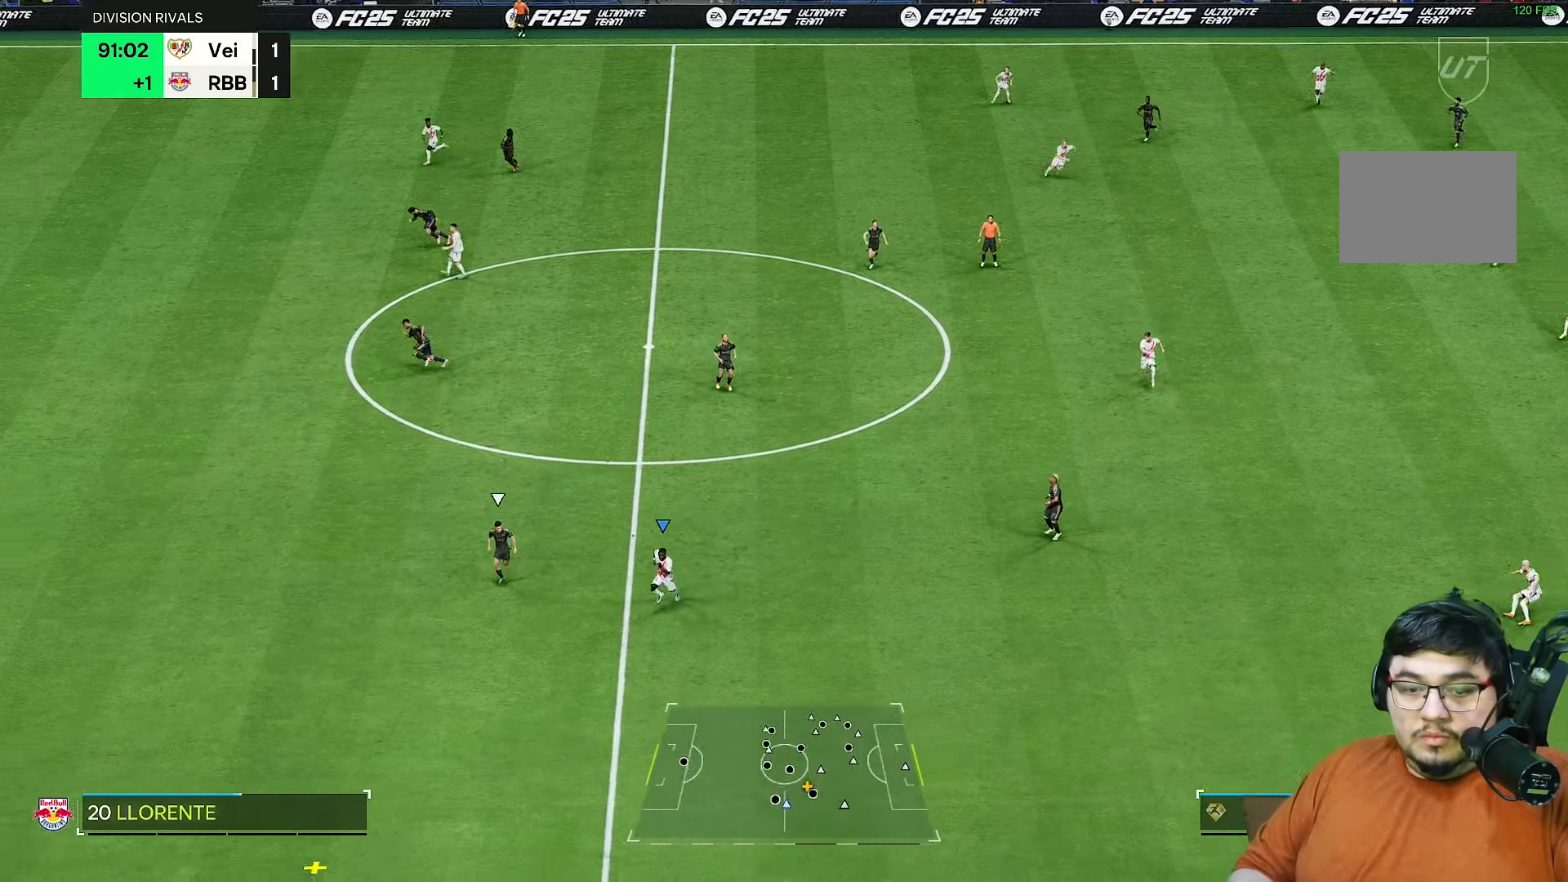
{"dt_ms": 500, "buttons": ["R2"], "left_stick": "down", "right_stick": "center", "events": []}
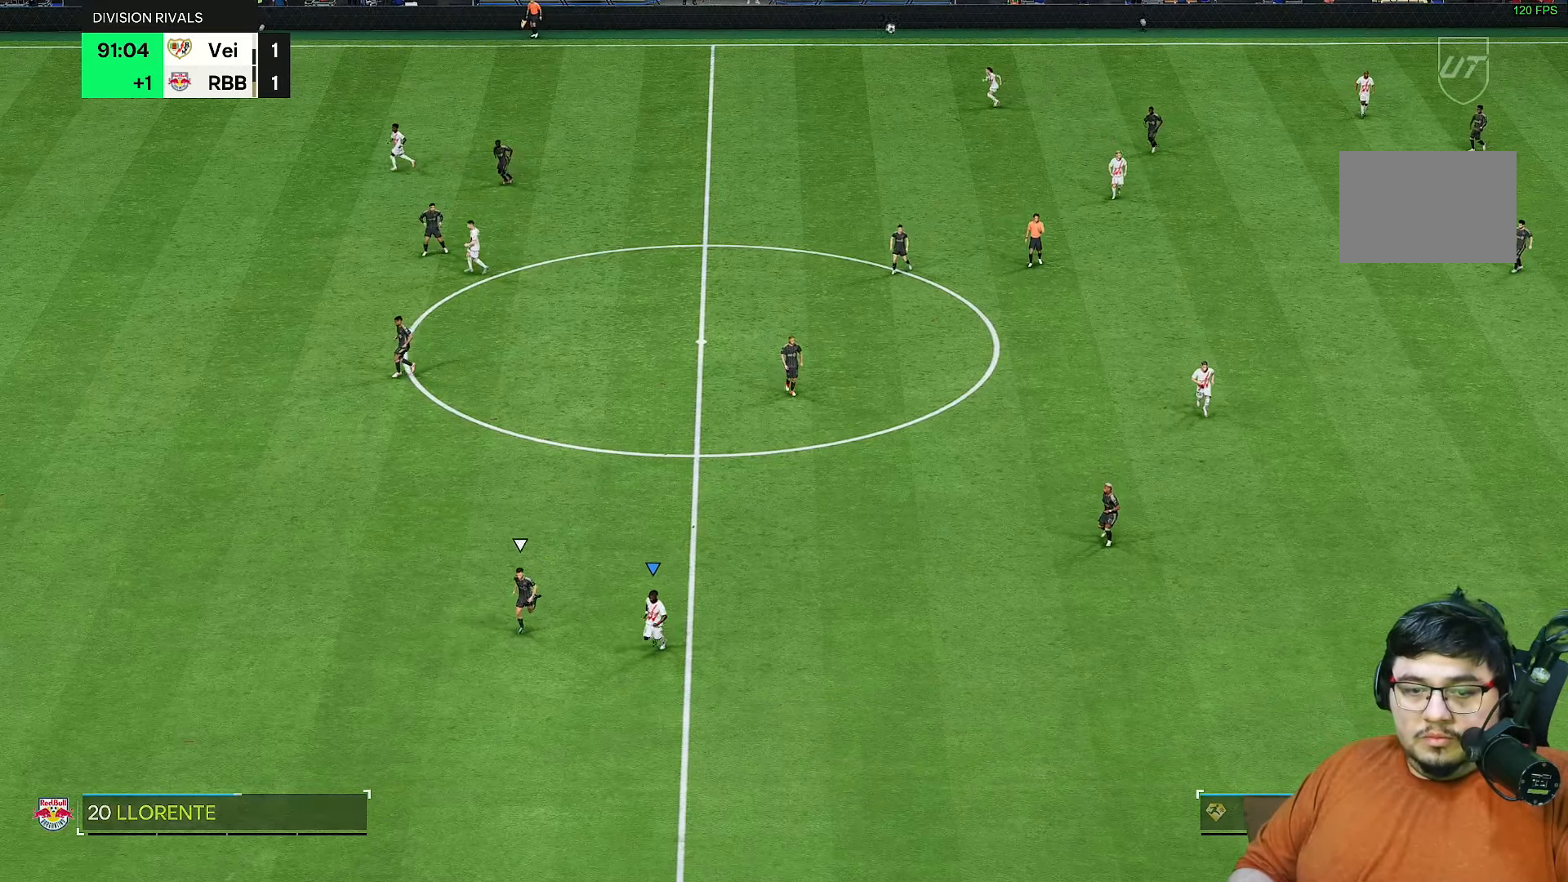
{"dt_ms": 500, "buttons": [], "left_stick": "down", "right_stick": "center", "events": [[417, "R2", "up"]]}
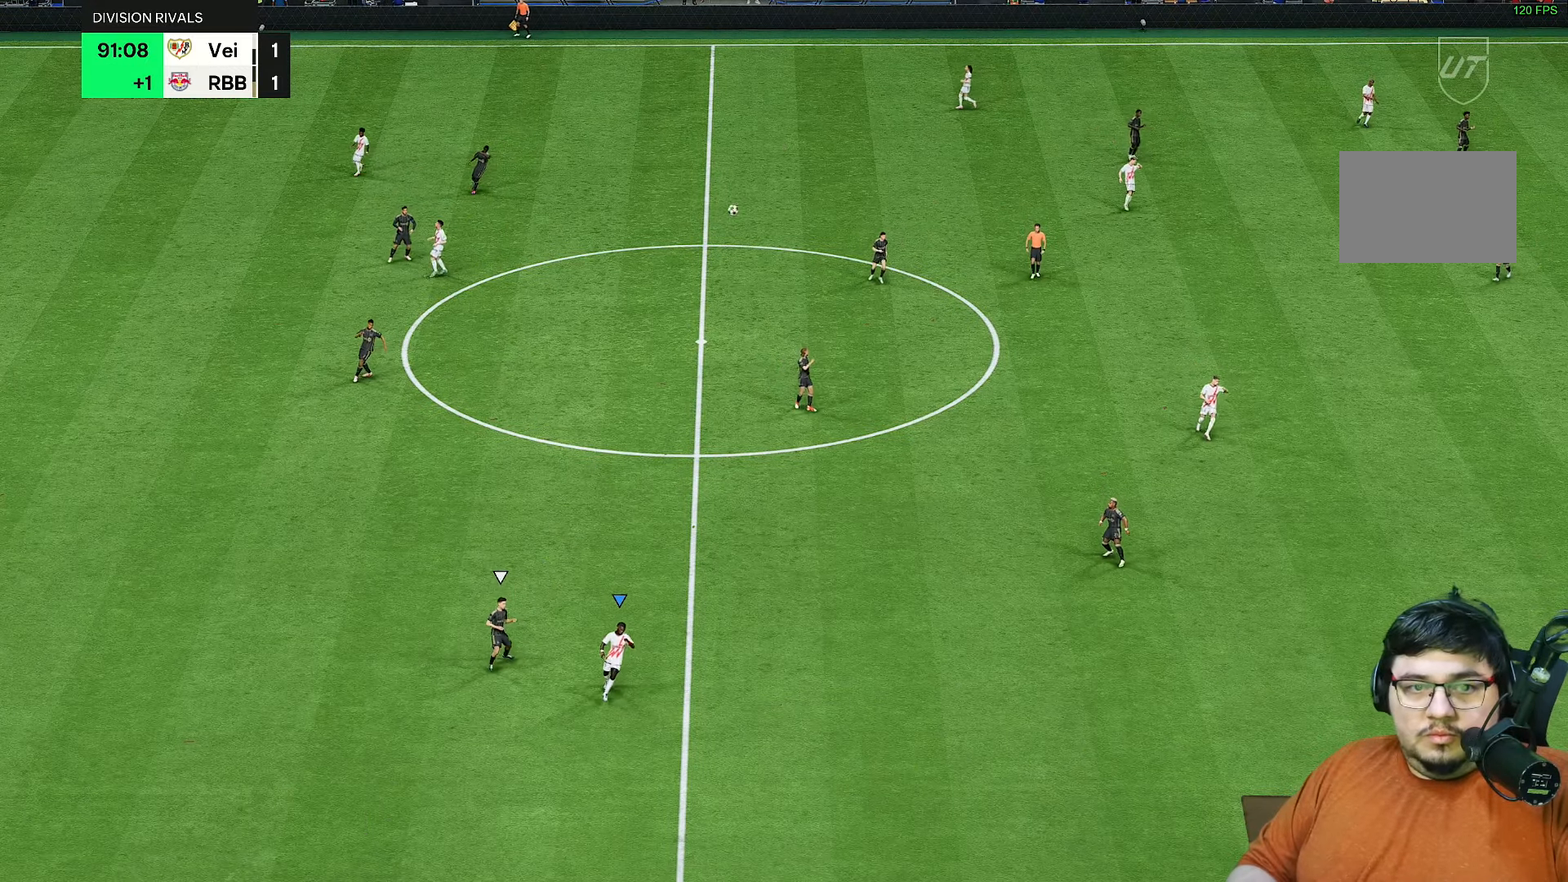
{"dt_ms": 500, "buttons": [], "left_stick": "center", "right_stick": "center", "events": [[67, "left_stick", "center"]]}
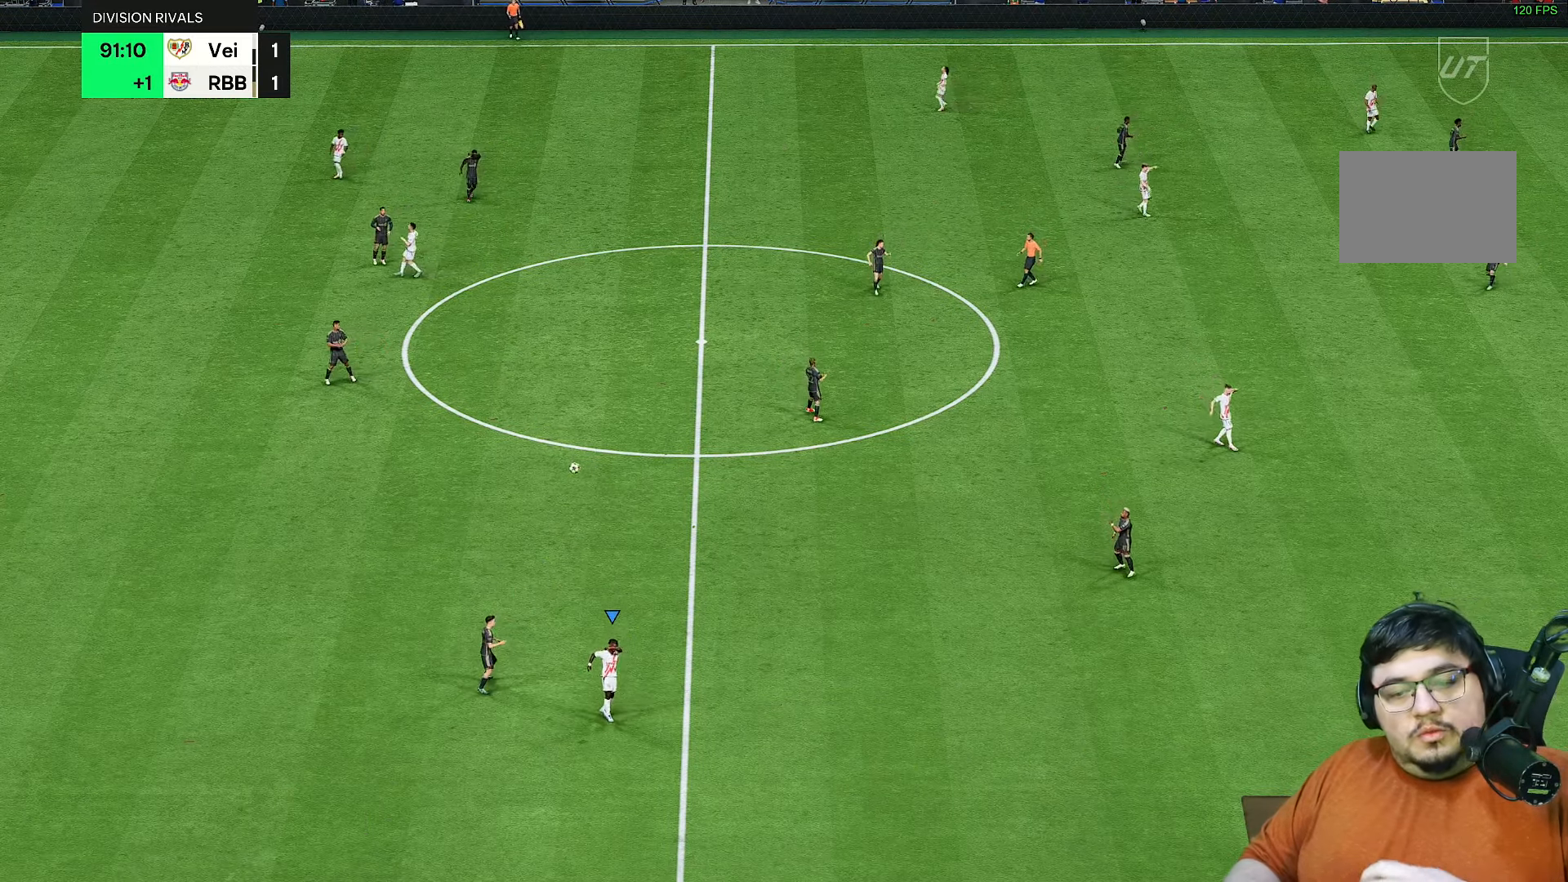
{"dt_ms": 500, "buttons": [], "left_stick": "center", "right_stick": "center", "events": []}
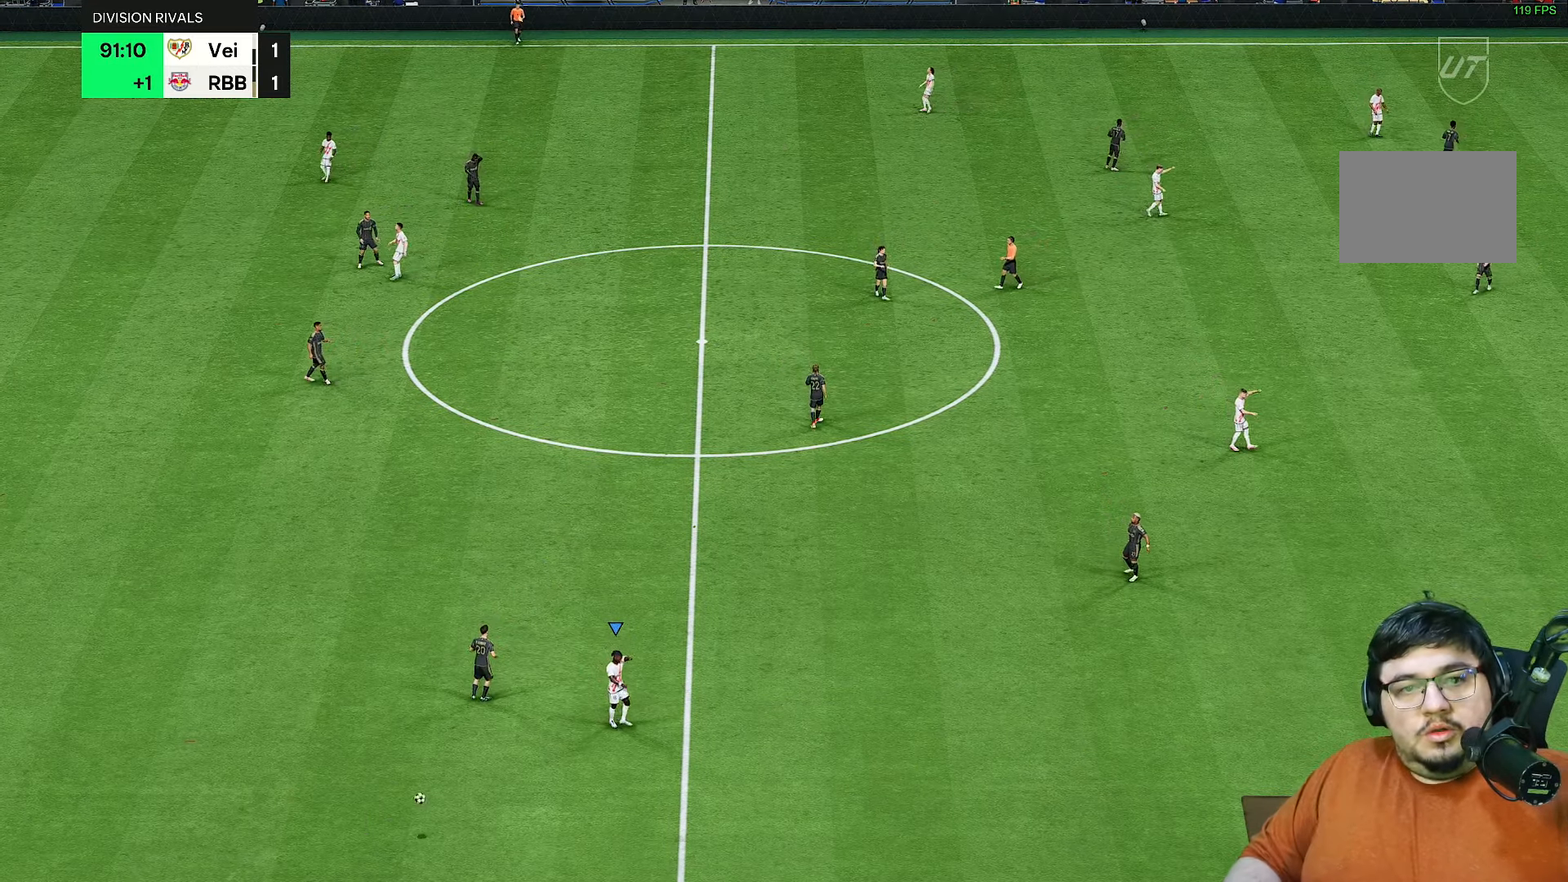
{"dt_ms": 500, "buttons": [], "left_stick": "center", "right_stick": "center", "events": []}
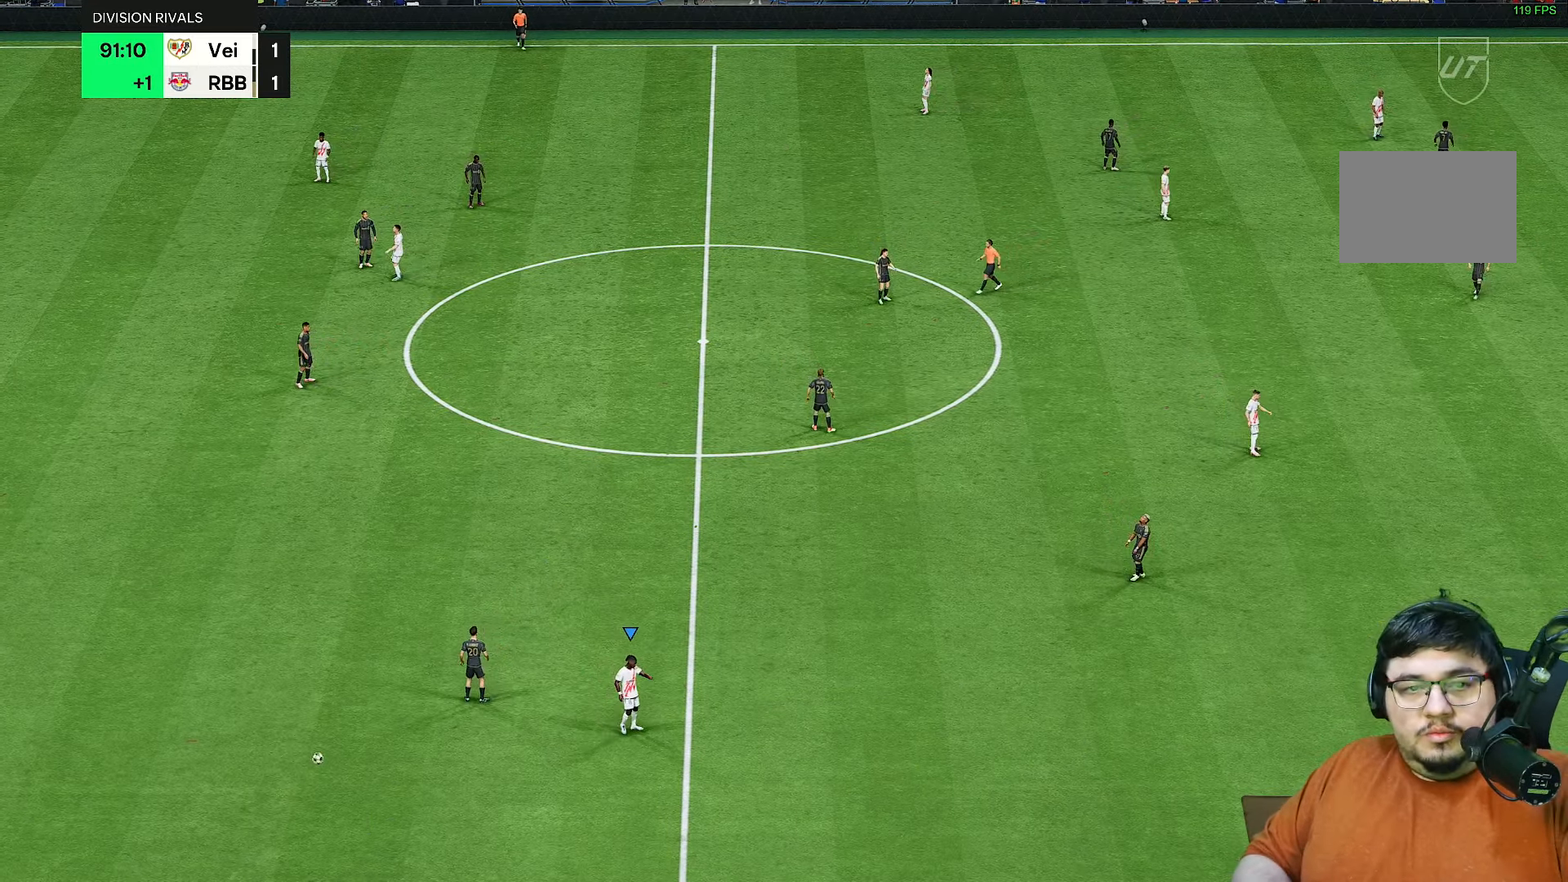
{"dt_ms": 1000, "buttons": [], "left_stick": "center", "right_stick": "center"}
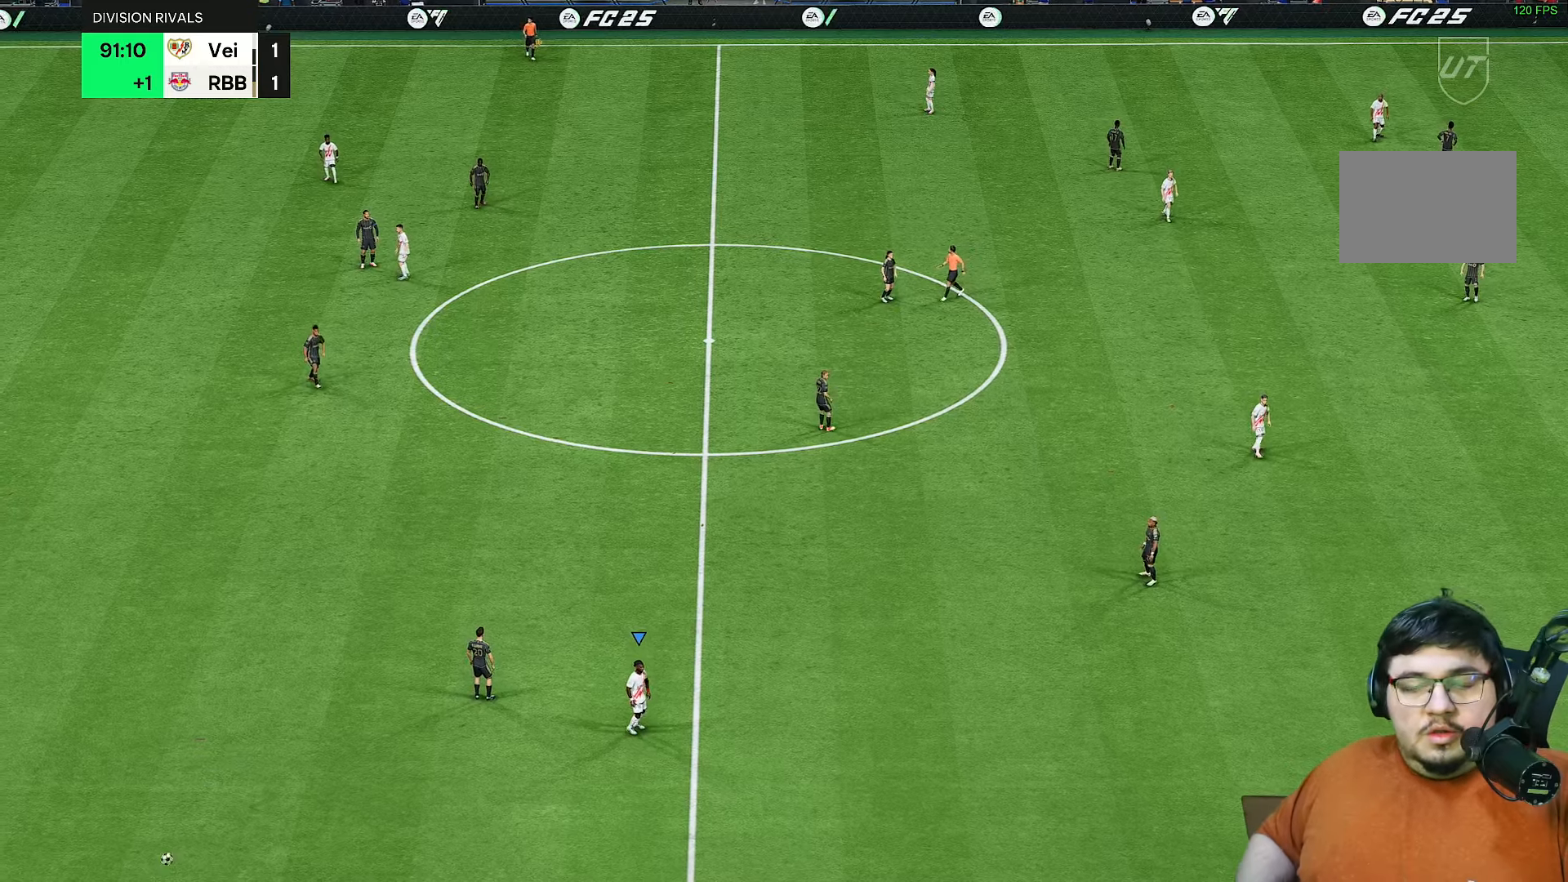
{"dt_ms": 500, "buttons": [], "left_stick": "center", "right_stick": "center", "events": []}
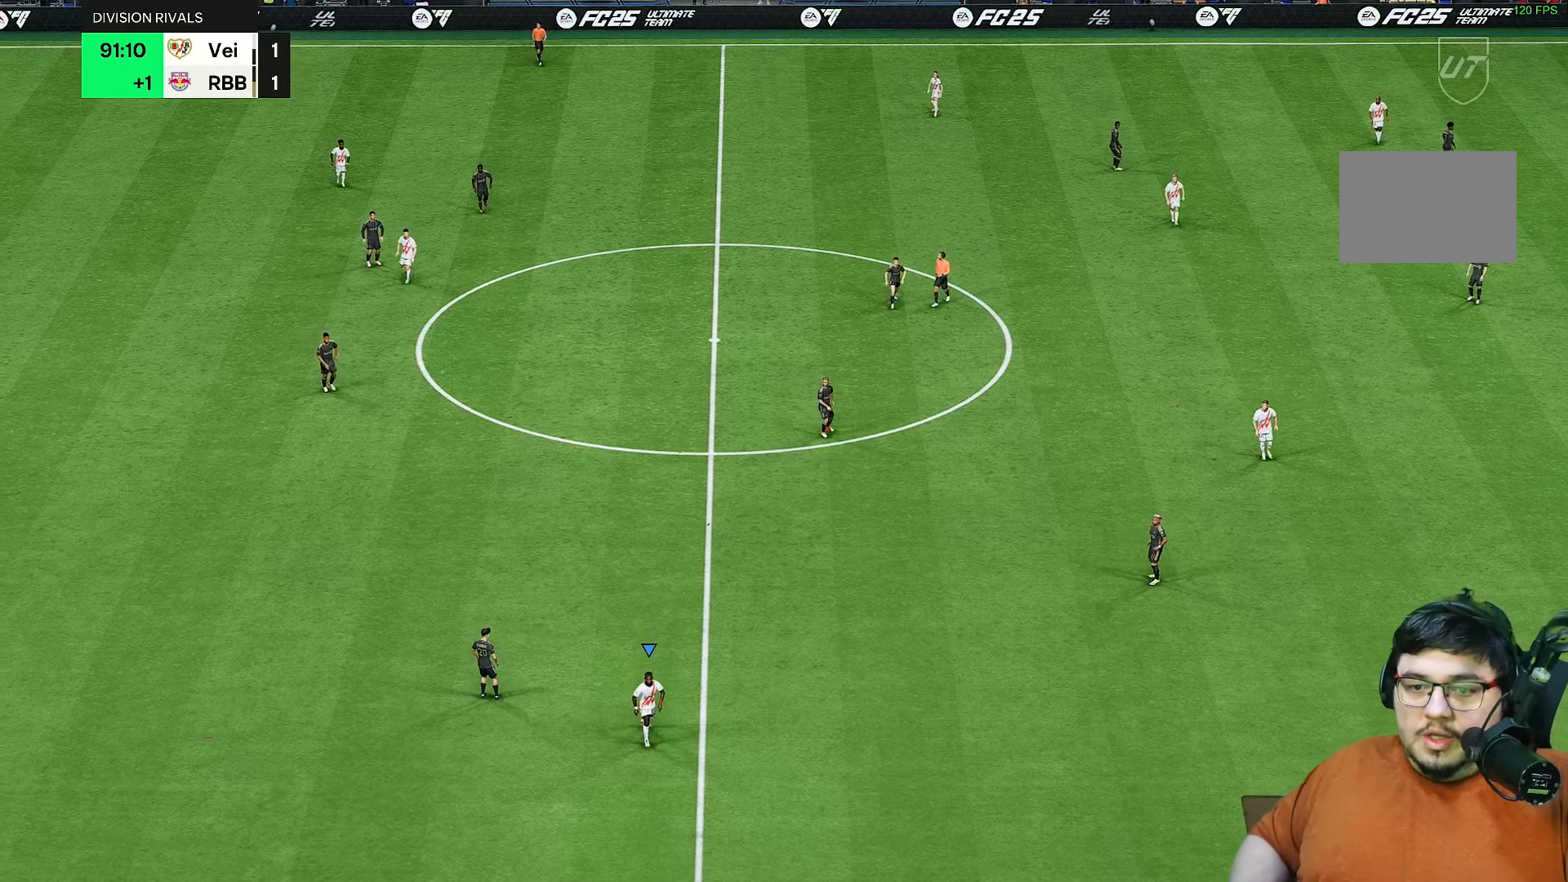
{"dt_ms": 500, "buttons": [], "left_stick": "center", "right_stick": "center", "events": []}
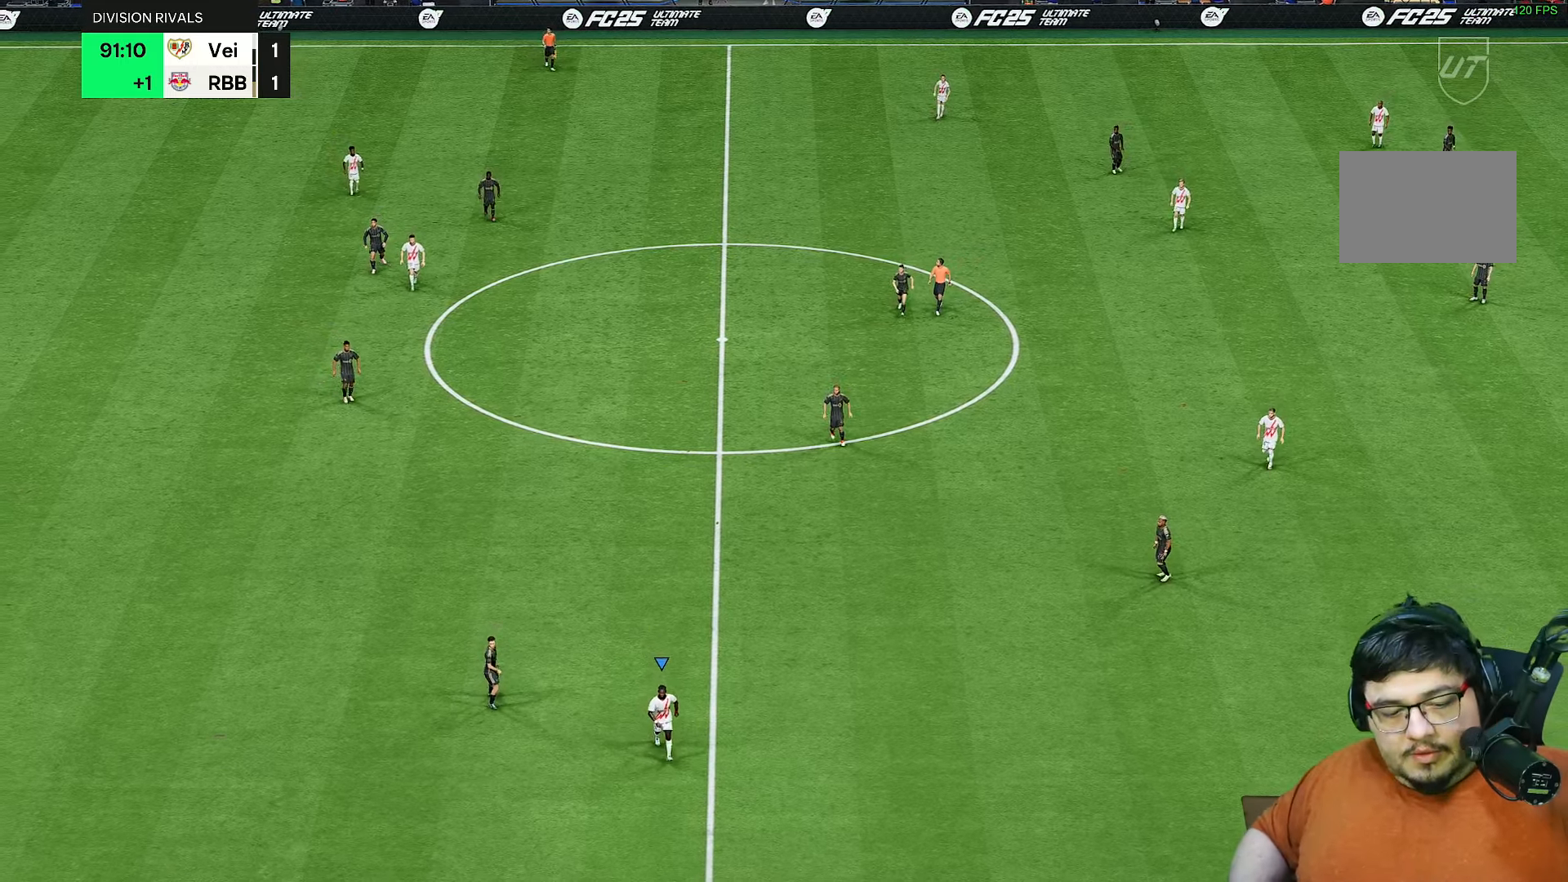
{"dt_ms": 500, "buttons": [], "left_stick": "center", "right_stick": "center", "events": []}
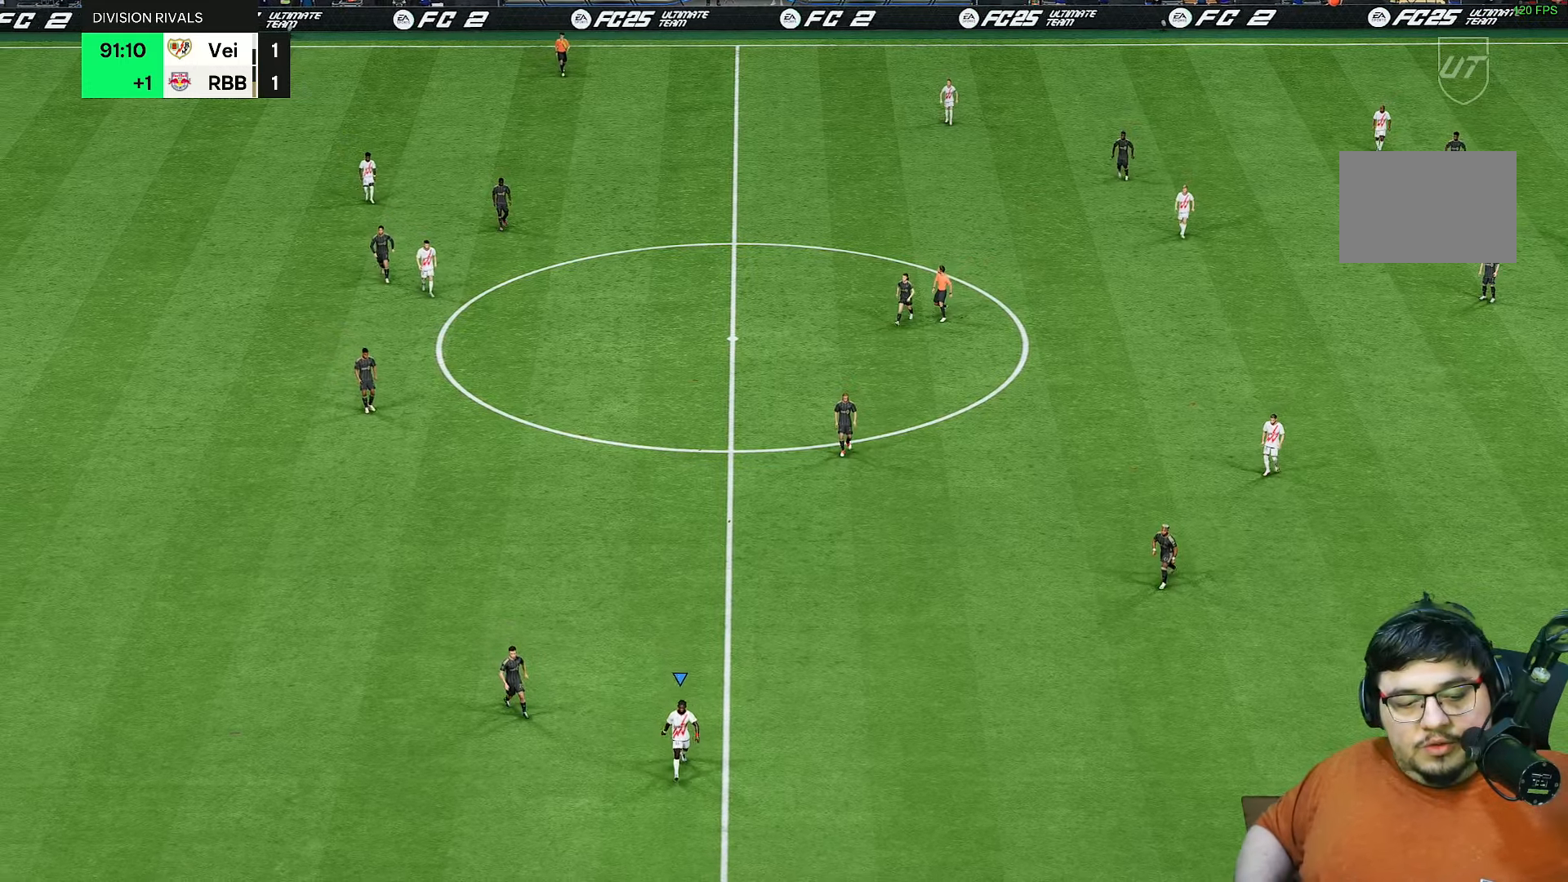
{"dt_ms": 500, "buttons": [], "left_stick": "center", "right_stick": "center", "events": []}